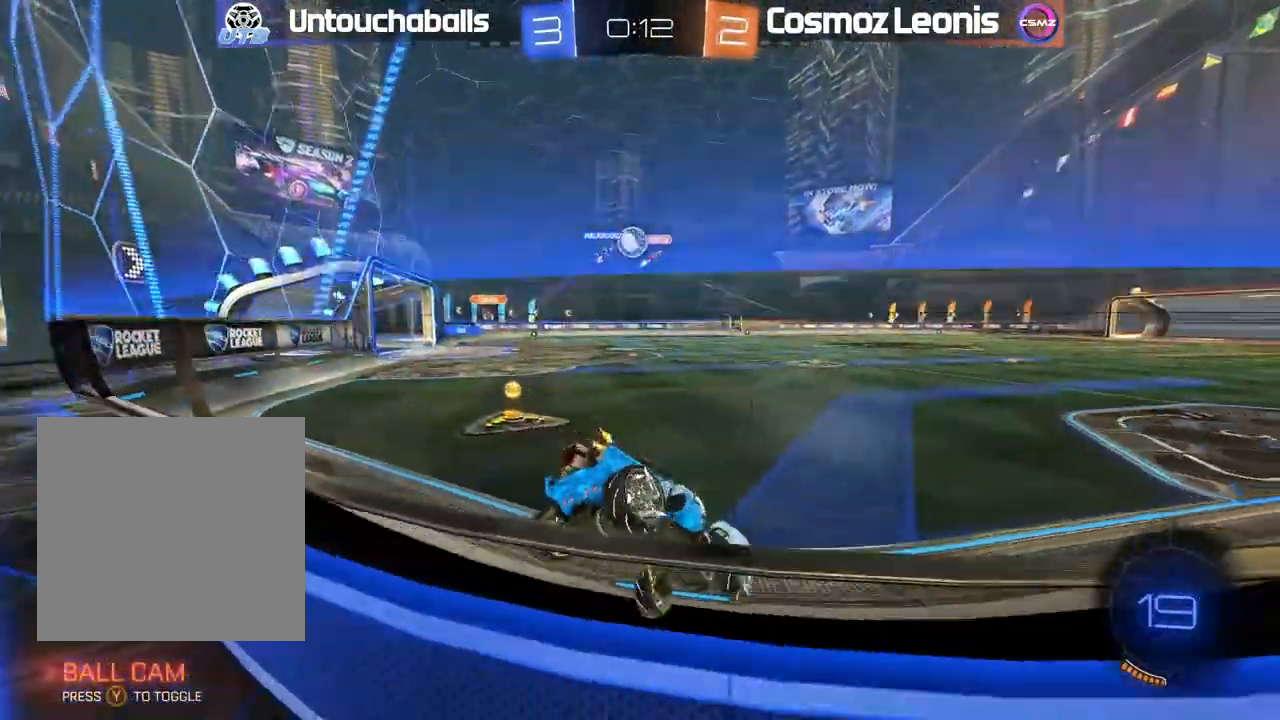
Gameplay with a controller (Xbox layout); each line is a JSON object with the inputs held at the frame after it (dt_ms = milliseconds from this image to that frame). "events" lists button and stick changes between this image and that frame as [ms after this image, input, new state], when the widget could be followed in between.
{"dt_ms": 500, "buttons": ["R2"], "left_stick": "left", "right_stick": "center"}
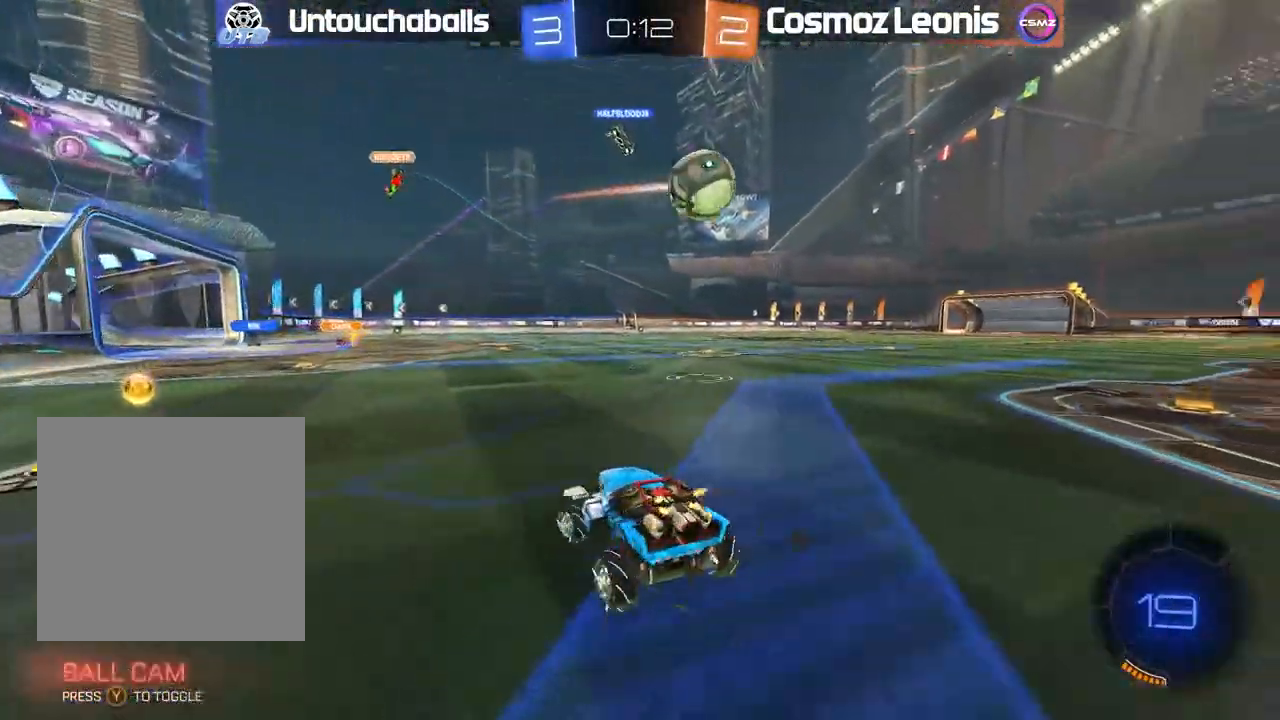
{"dt_ms": 500, "buttons": ["L1", "R2"], "left_stick": "down-right", "right_stick": "center", "events": [[367, "left_stick", "down-right"], [383, "L1", "down"]]}
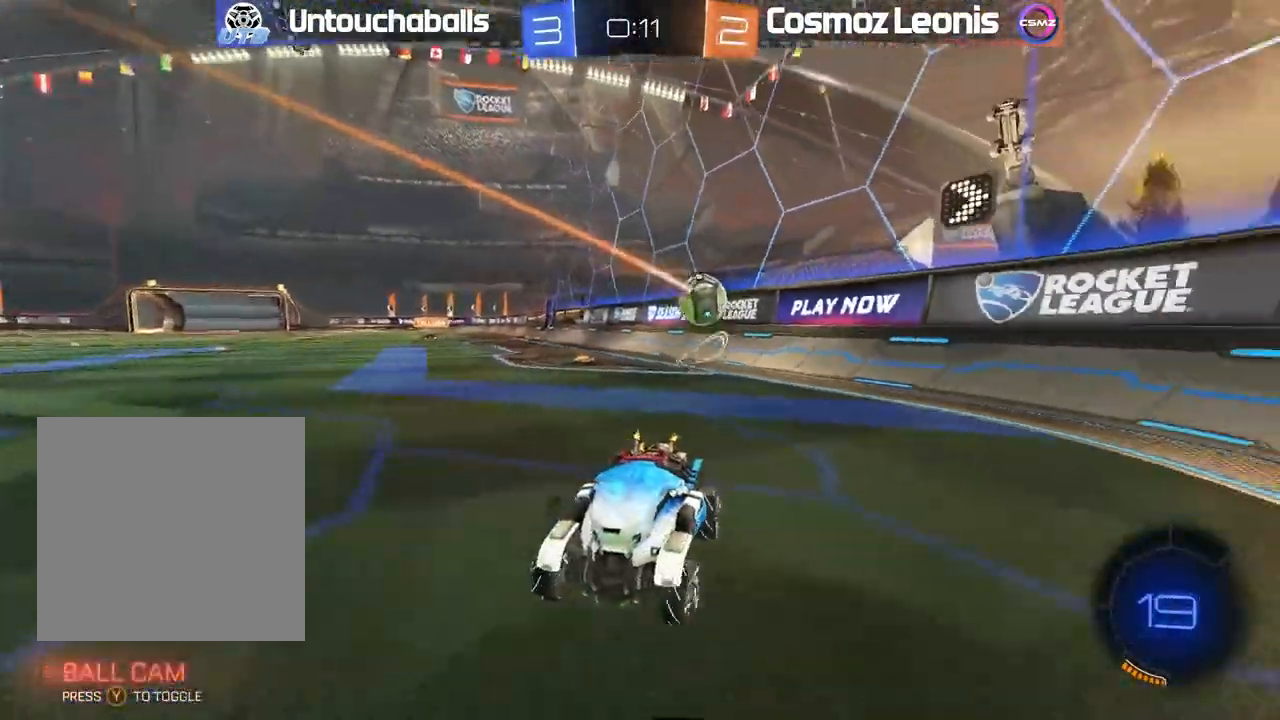
{"dt_ms": 500, "buttons": ["B", "R2"], "left_stick": "right", "right_stick": "center", "events": [[67, "L1", "up"], [100, "B", "down"], [267, "left_stick", "right"]]}
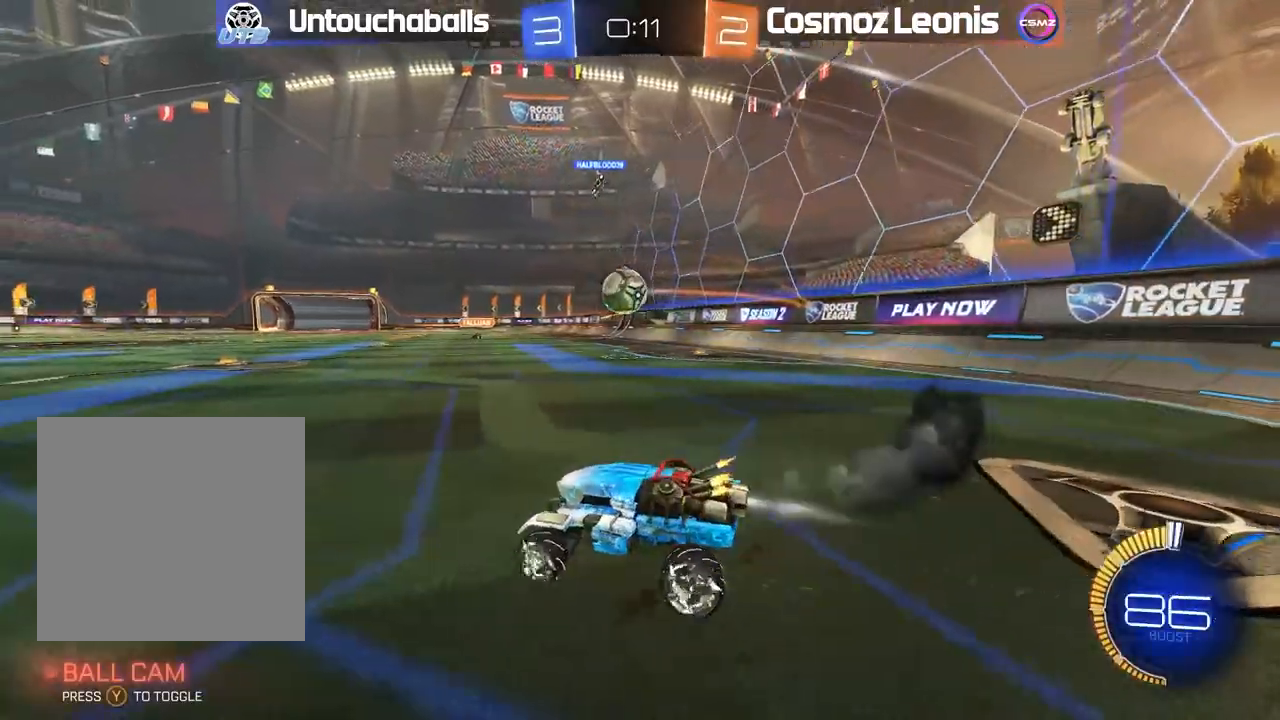
{"dt_ms": 500, "buttons": ["B", "R2"], "left_stick": "center", "right_stick": "center", "events": [[67, "left_stick", "center"], [183, "left_stick", "right"], [250, "left_stick", "center"], [417, "left_stick", "left"], [483, "left_stick", "center"]]}
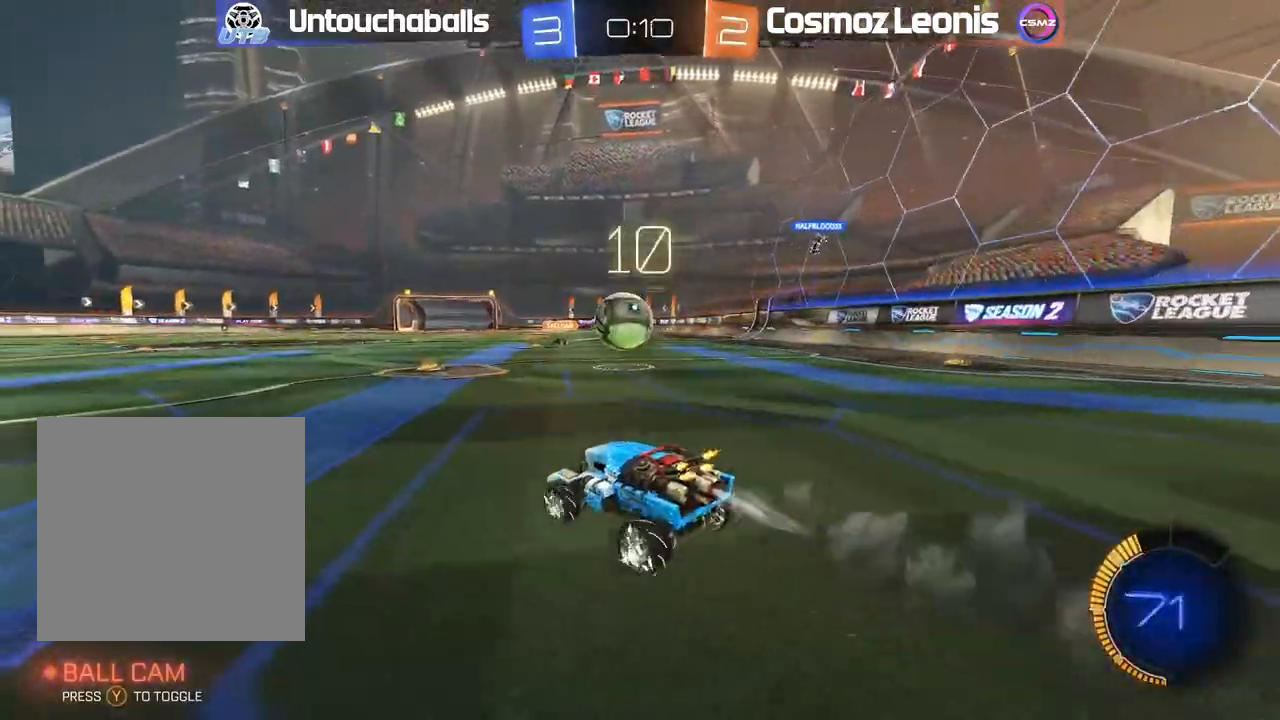
{"dt_ms": 500, "buttons": ["B", "L1", "R2"], "left_stick": "up", "right_stick": "center", "events": [[150, "left_stick", "down-right"], [200, "A", "down"], [250, "L1", "down"], [367, "A", "up"], [433, "left_stick", "up"]]}
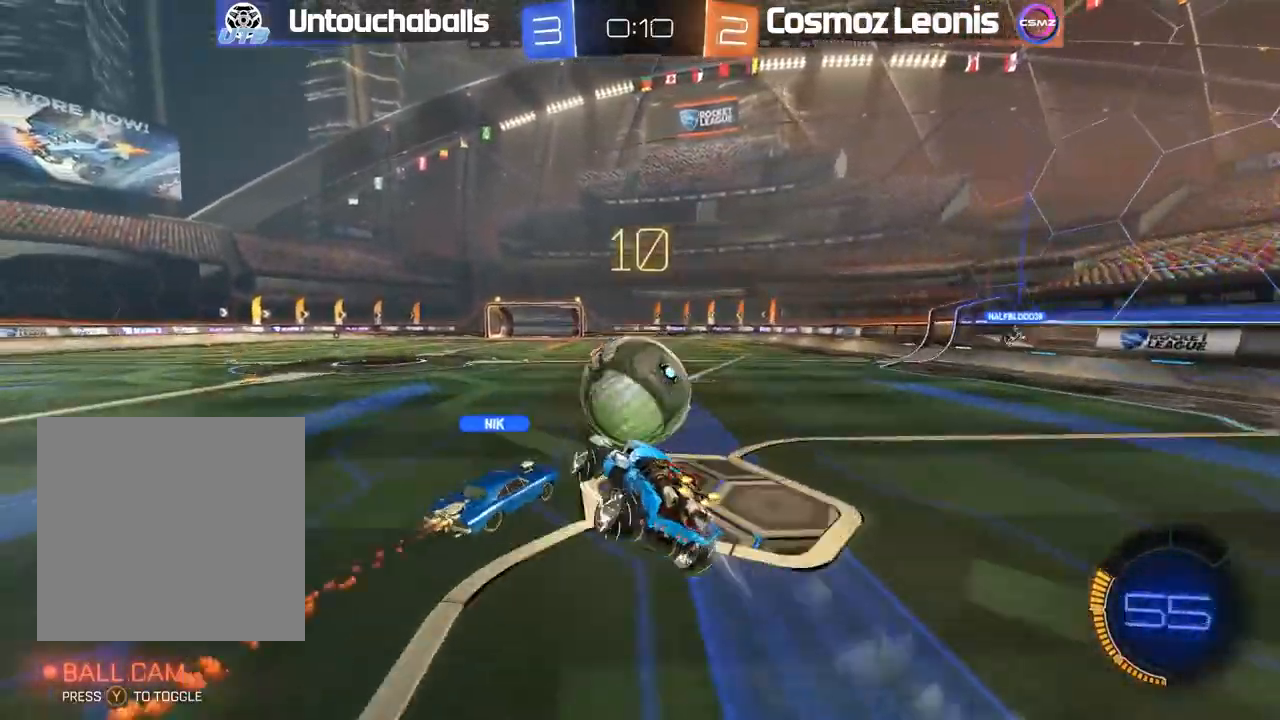
{"dt_ms": 1000, "buttons": ["R2"], "left_stick": "center", "right_stick": "center"}
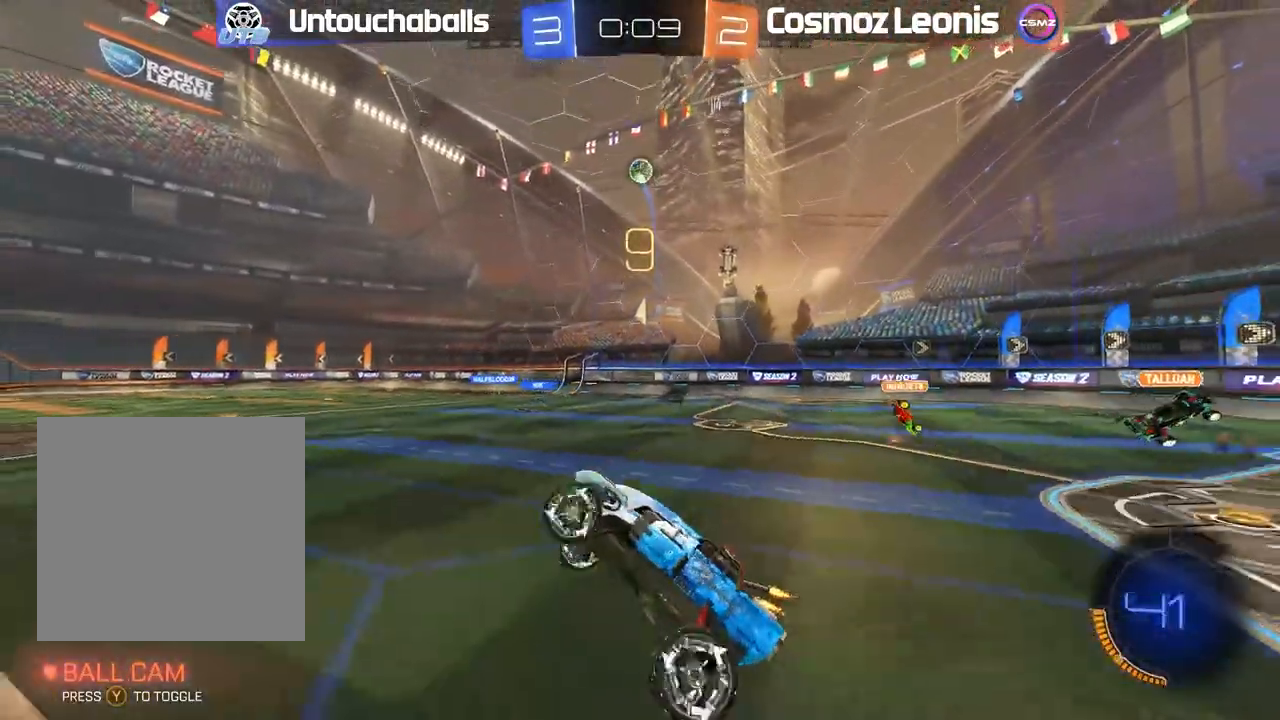
{"dt_ms": 500, "buttons": ["L1", "R2"], "left_stick": "left", "right_stick": "center"}
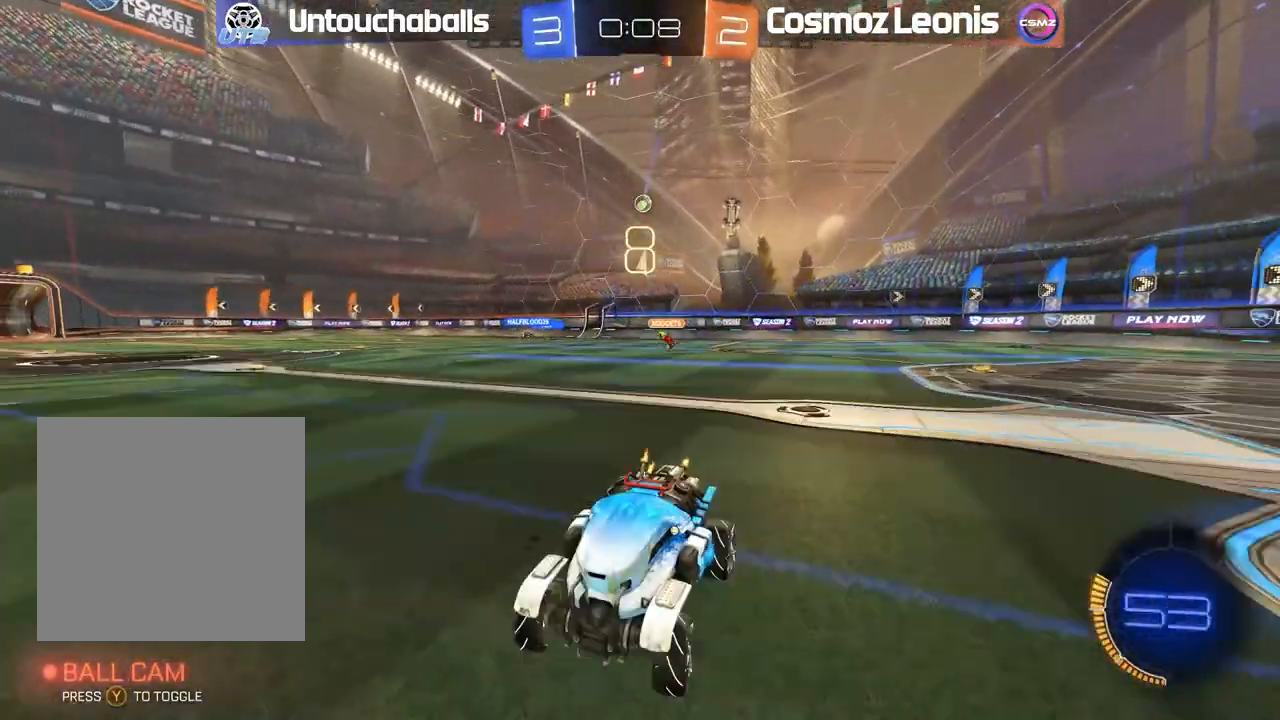
{"dt_ms": 500, "buttons": ["R2"], "left_stick": "left", "right_stick": "center", "events": [[50, "L1", "up"], [383, "L1", "down"], [467, "L1", "up"]]}
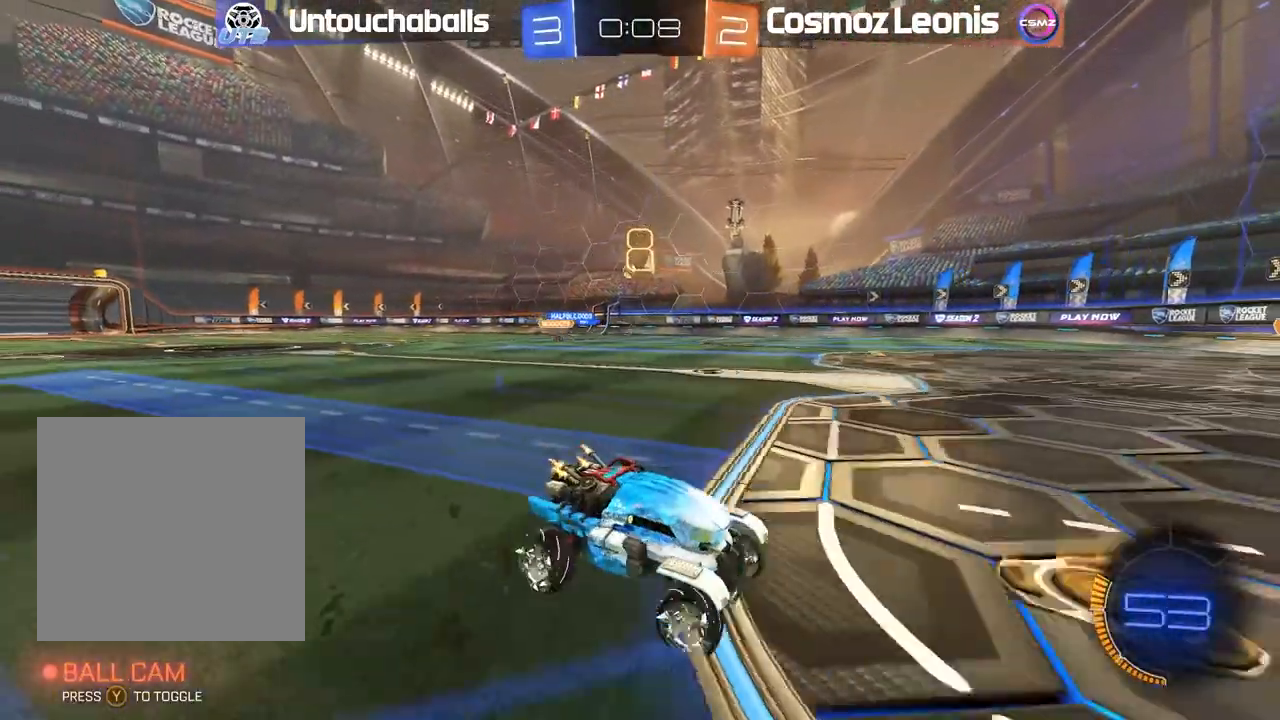
{"dt_ms": 500, "buttons": ["R2"], "left_stick": "left", "right_stick": "center", "events": []}
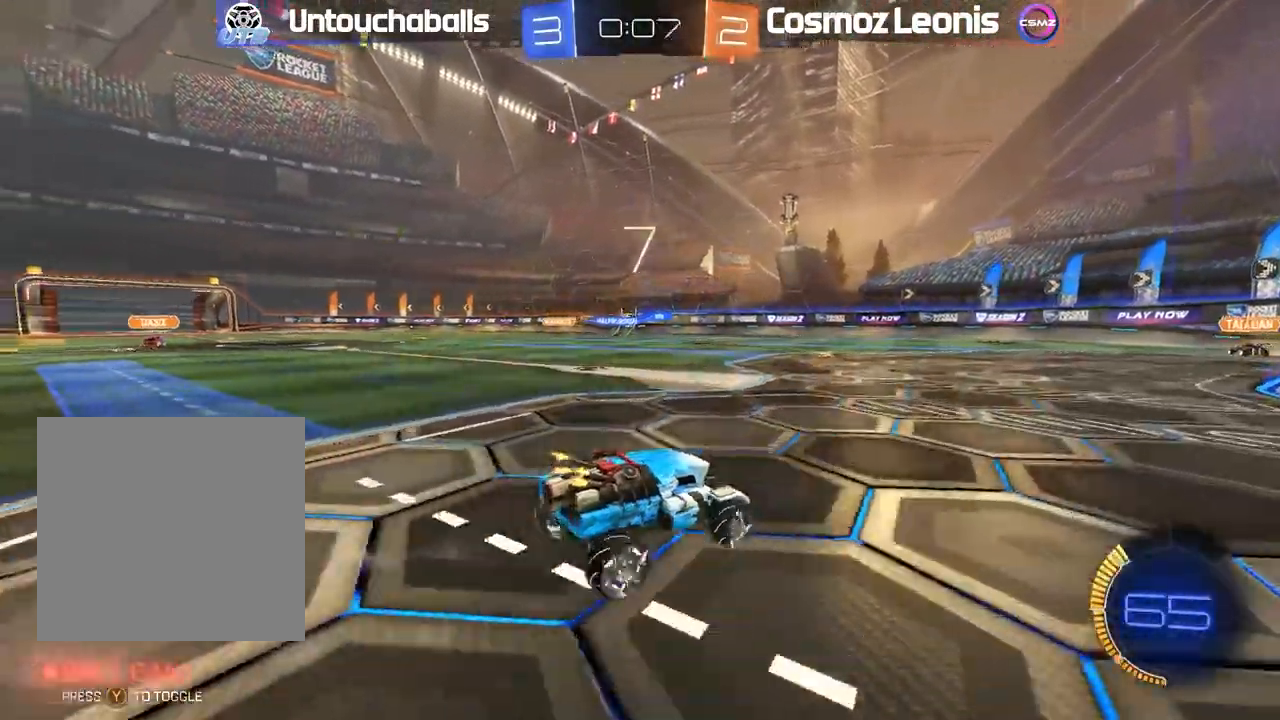
{"dt_ms": 500, "buttons": ["R2"], "left_stick": "right", "right_stick": "center", "events": [[250, "left_stick", "center"], [317, "left_stick", "right"]]}
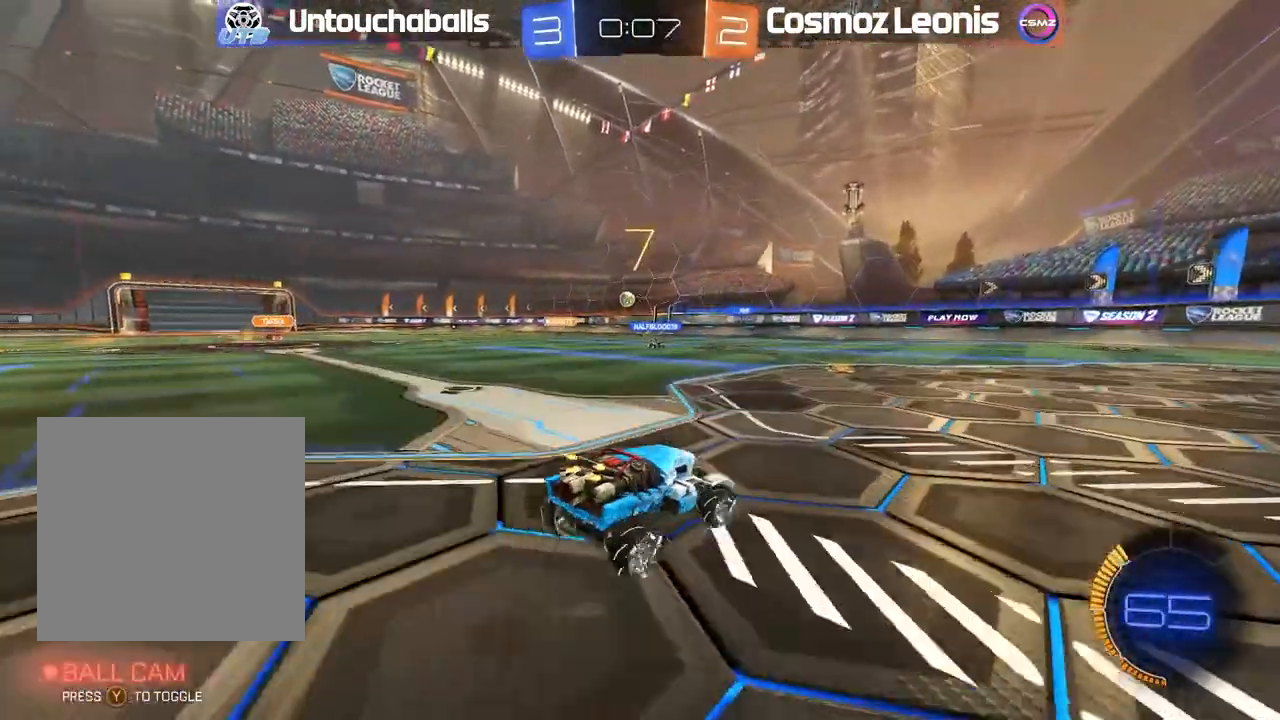
{"dt_ms": 500, "buttons": ["R2"], "left_stick": "right", "right_stick": "center", "events": []}
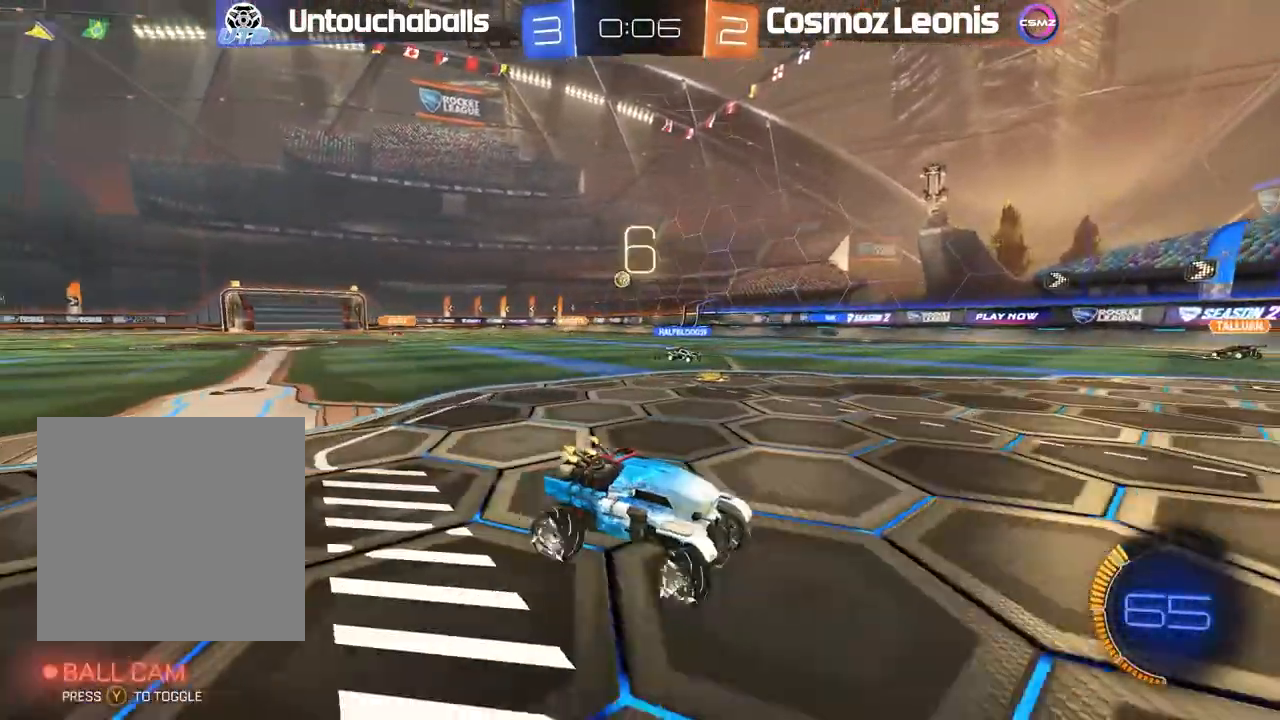
{"dt_ms": 500, "buttons": ["R2"], "left_stick": "center", "right_stick": "center", "events": [[500, "left_stick", "center"]]}
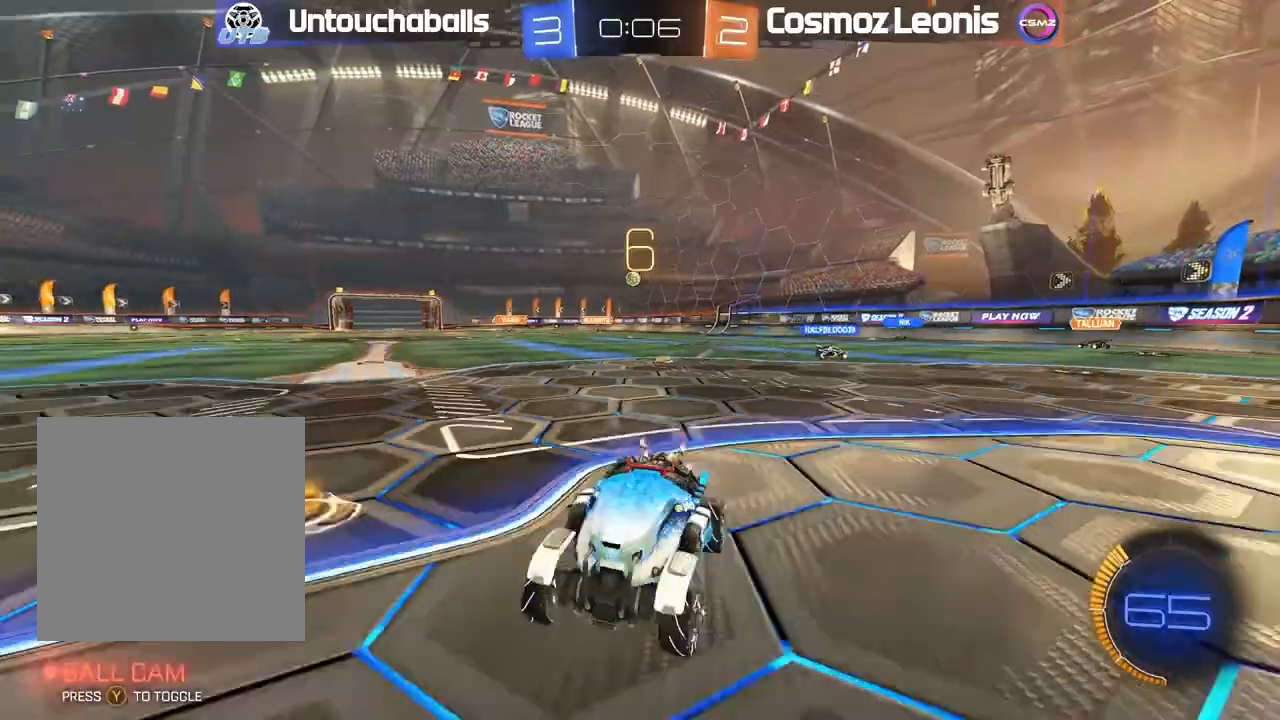
{"dt_ms": 500, "buttons": ["R2"], "left_stick": "left", "right_stick": "center", "events": [[50, "left_stick", "left"], [183, "L1", "down"], [467, "L1", "up"]]}
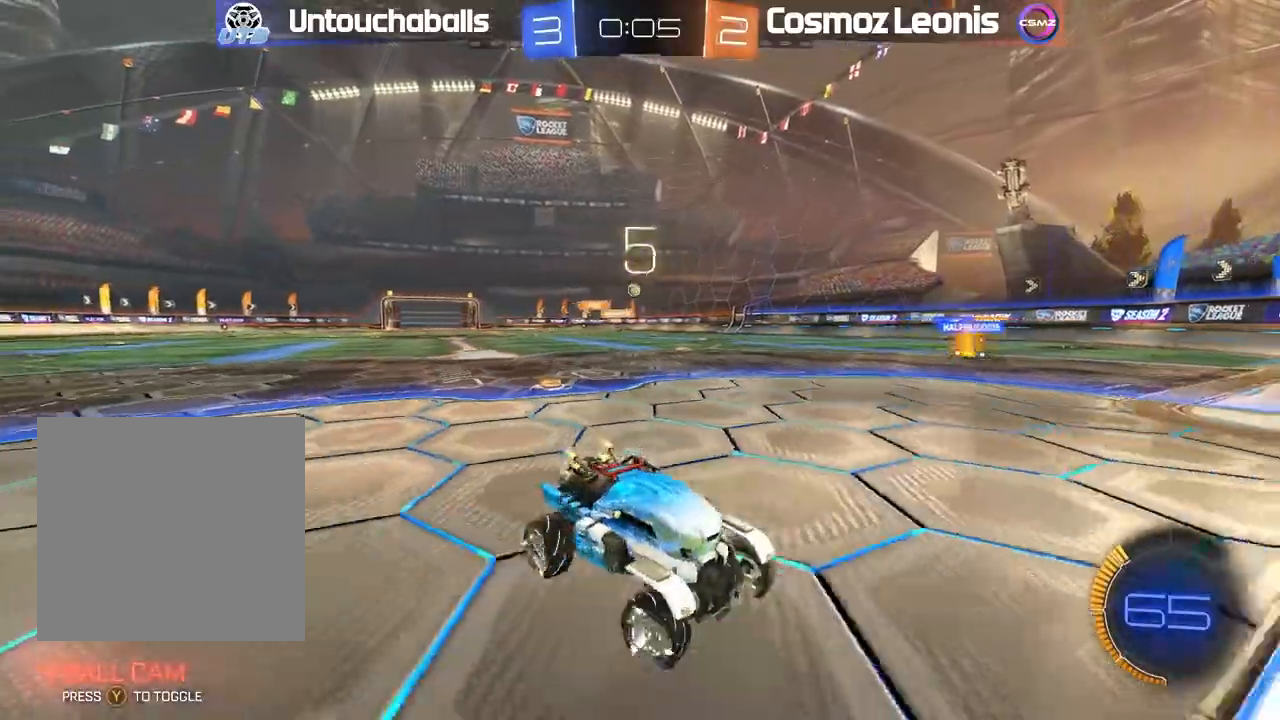
{"dt_ms": 500, "buttons": ["R2"], "left_stick": "left", "right_stick": "center", "events": []}
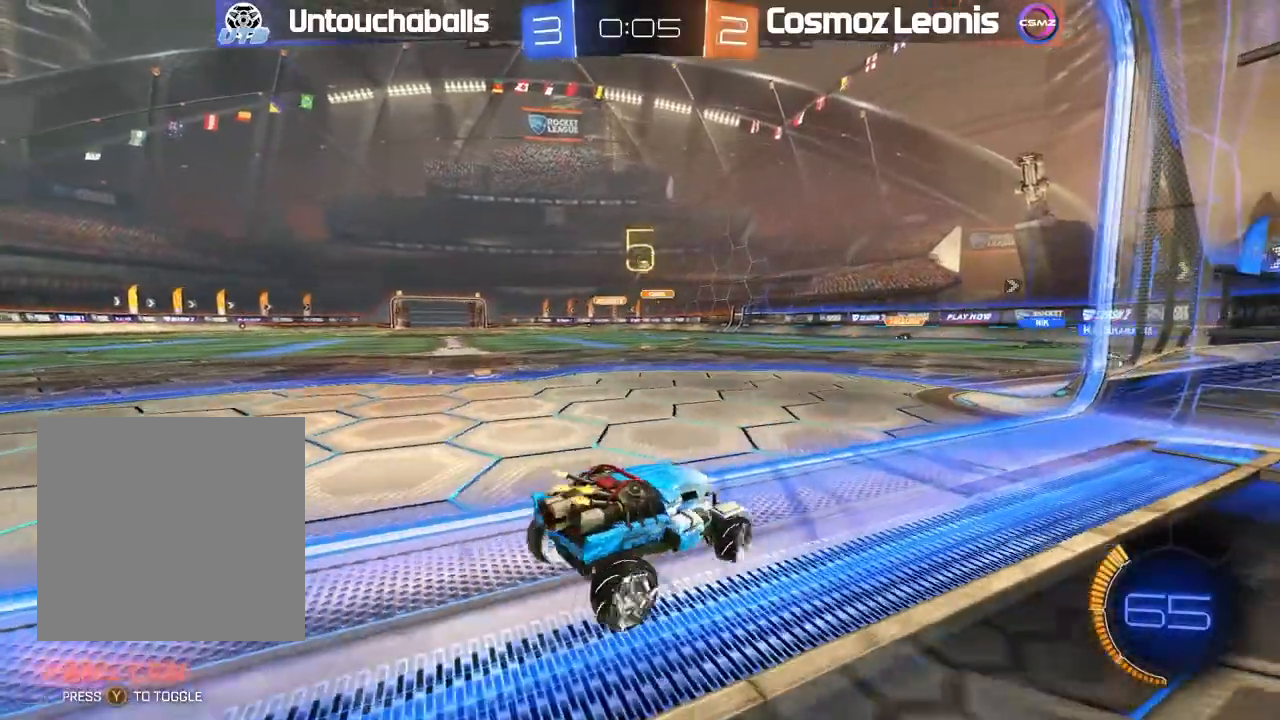
{"dt_ms": 500, "buttons": ["R2"], "left_stick": "center", "right_stick": "center", "events": [[50, "left_stick", "center"], [100, "R2", "up"], [150, "left_stick", "left"], [300, "left_stick", "center"], [433, "R2", "down"]]}
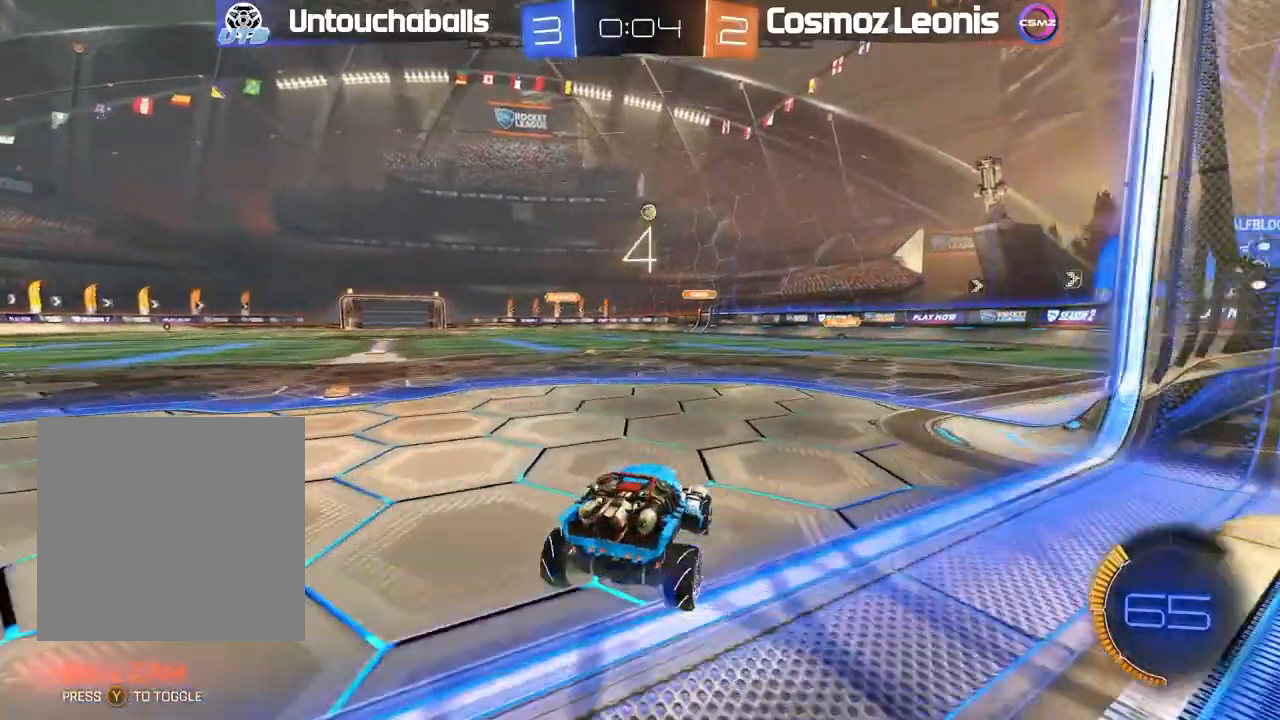
{"dt_ms": 500, "buttons": ["L2"], "left_stick": "center", "right_stick": "center", "events": [[150, "R2", "up"], [217, "L2", "down"]]}
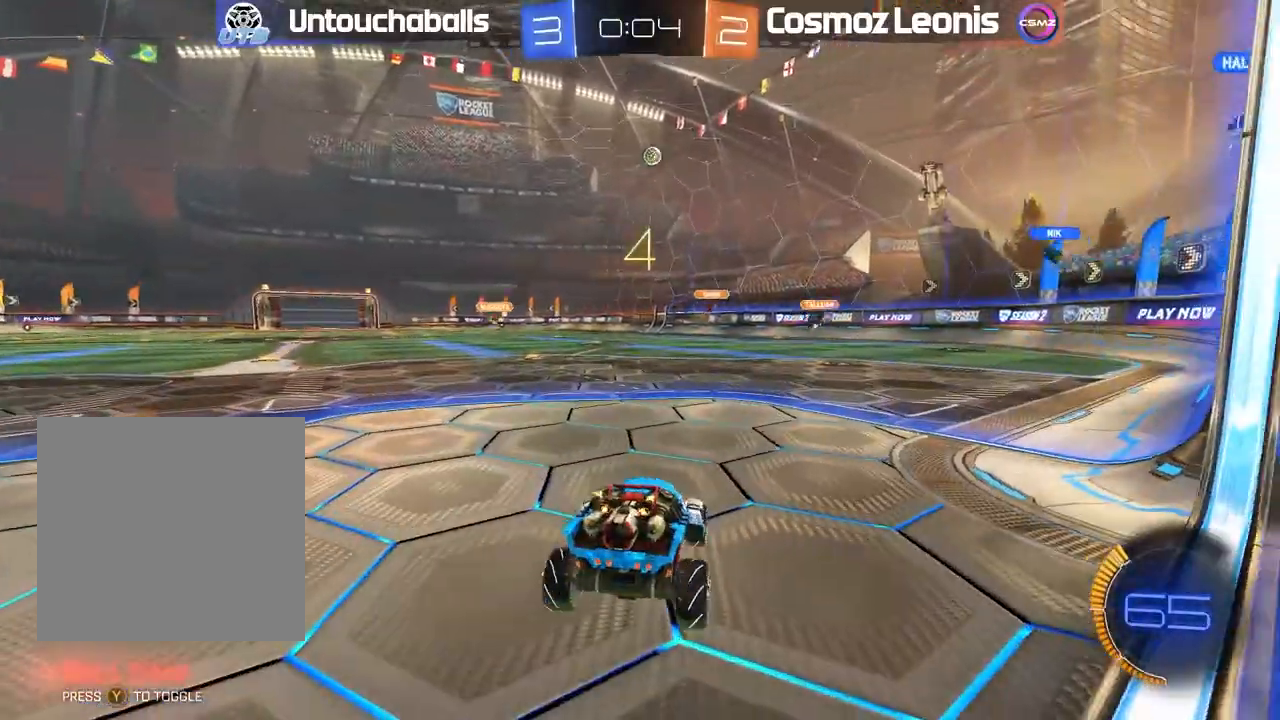
{"dt_ms": 500, "buttons": ["L2"], "left_stick": "center", "right_stick": "center", "events": [[417, "left_stick", "left"], [467, "left_stick", "center"]]}
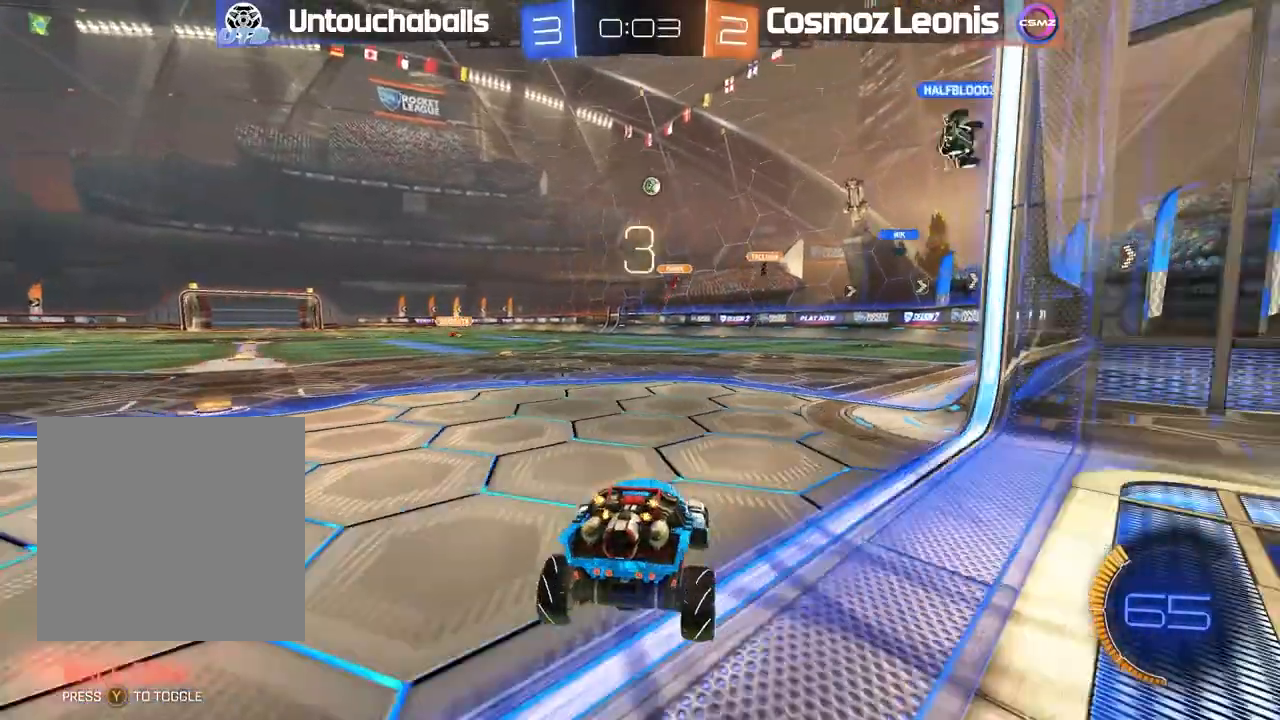
{"dt_ms": 500, "buttons": ["R2"], "left_stick": "right", "right_stick": "center", "events": [[150, "L2", "up"], [217, "R2", "down"], [400, "left_stick", "right"]]}
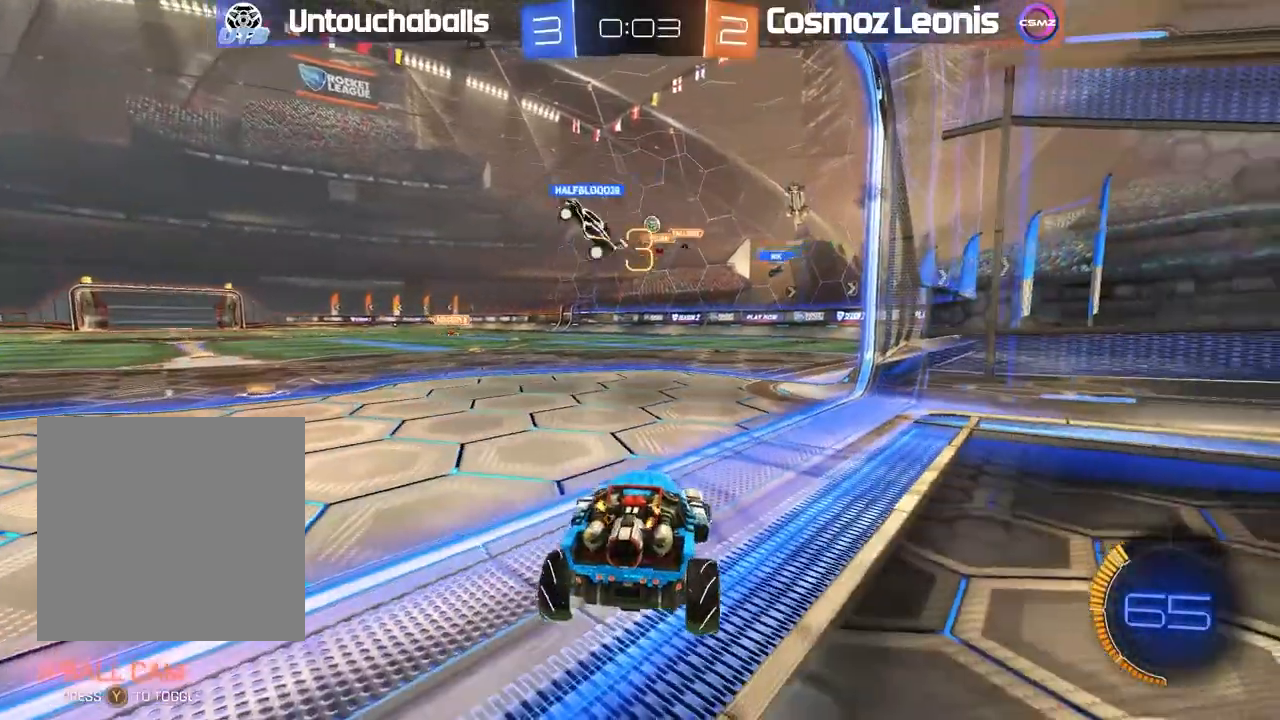
{"dt_ms": 500, "buttons": ["R2"], "left_stick": "center", "right_stick": "center", "events": [[83, "left_stick", "center"]]}
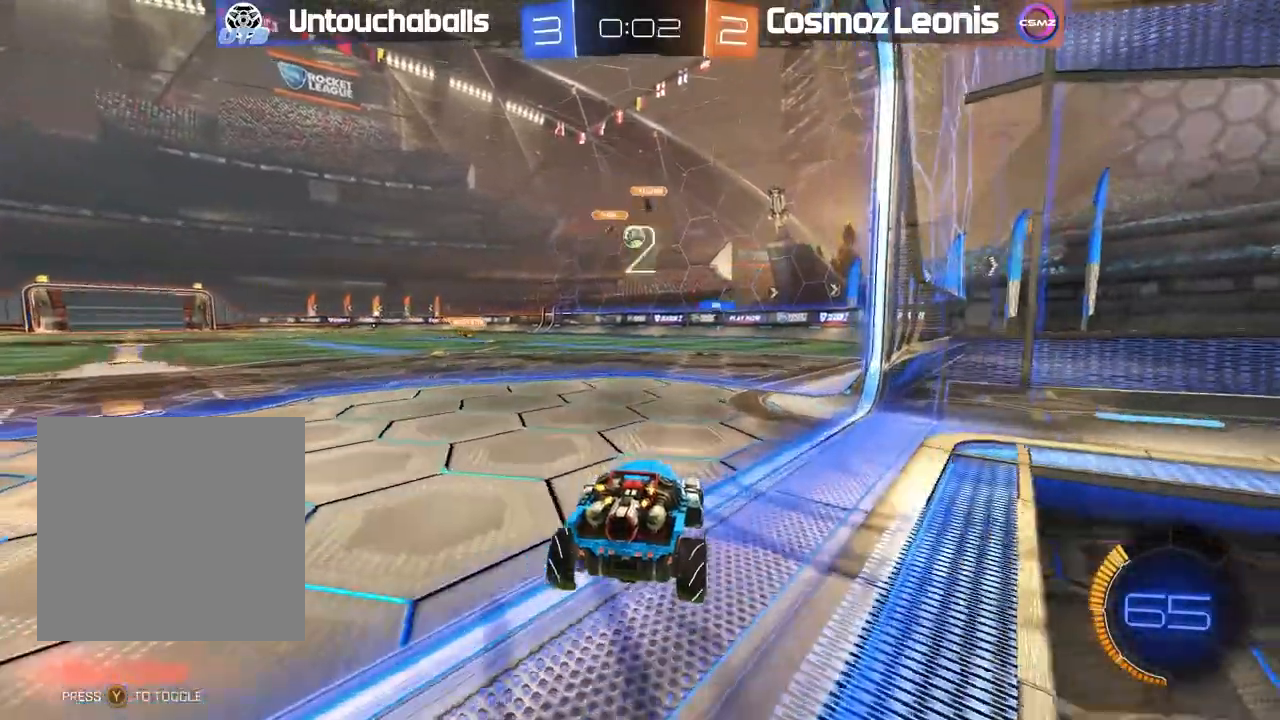
{"dt_ms": 500, "buttons": ["B", "R2"], "left_stick": "center", "right_stick": "center", "events": [[100, "B", "down"]]}
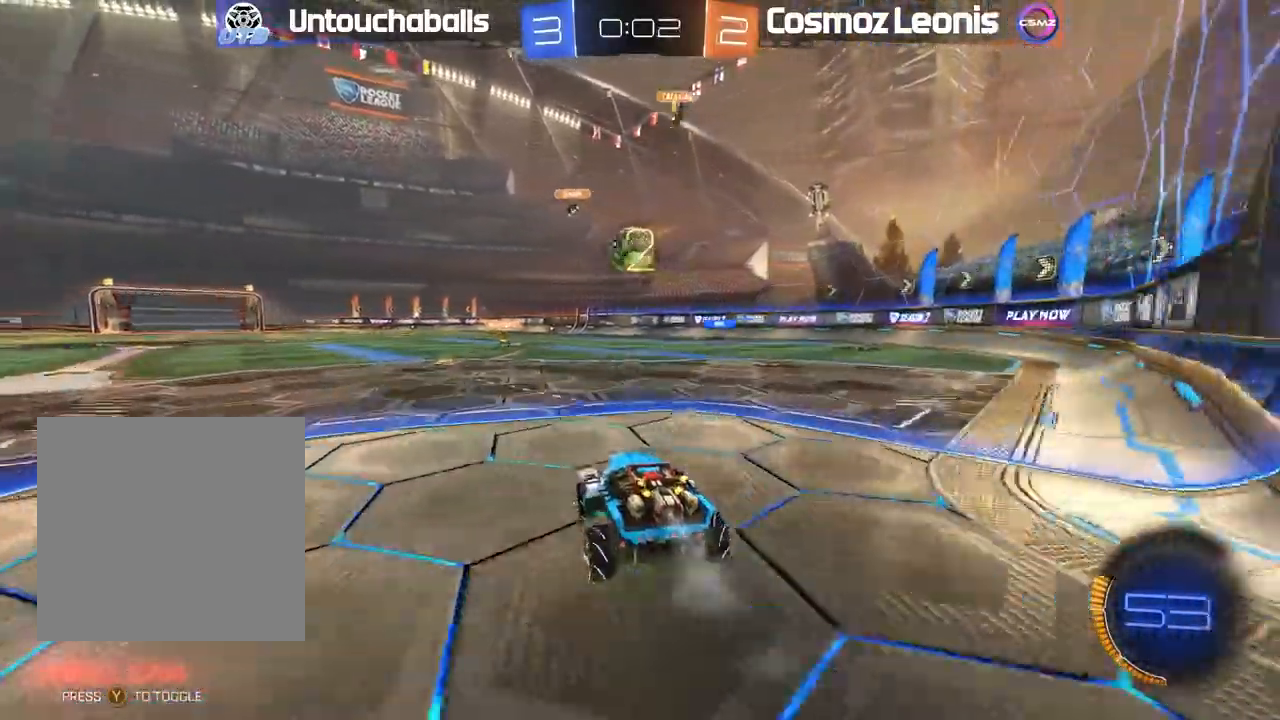
{"dt_ms": 1000, "buttons": ["R2"], "left_stick": "left", "right_stick": "center"}
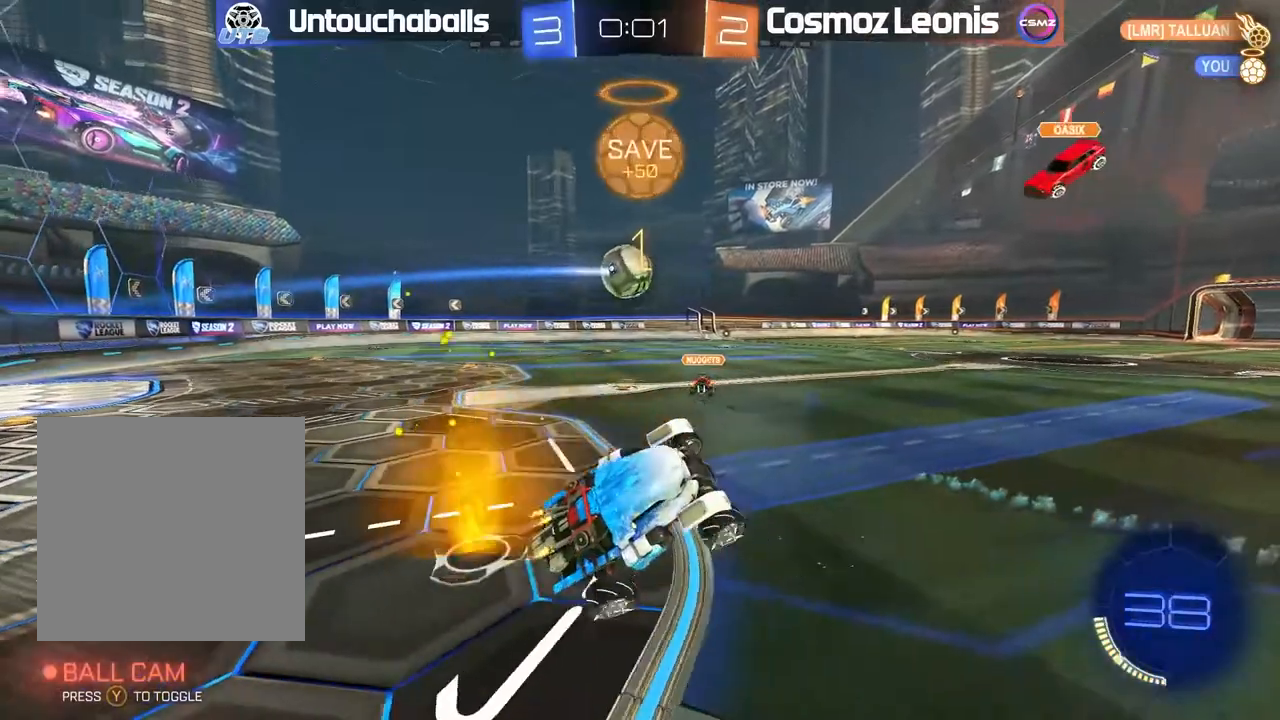
{"dt_ms": 500, "buttons": ["R2"], "left_stick": "left", "right_stick": "center", "events": [[17, "left_stick", "center"], [433, "left_stick", "left"]]}
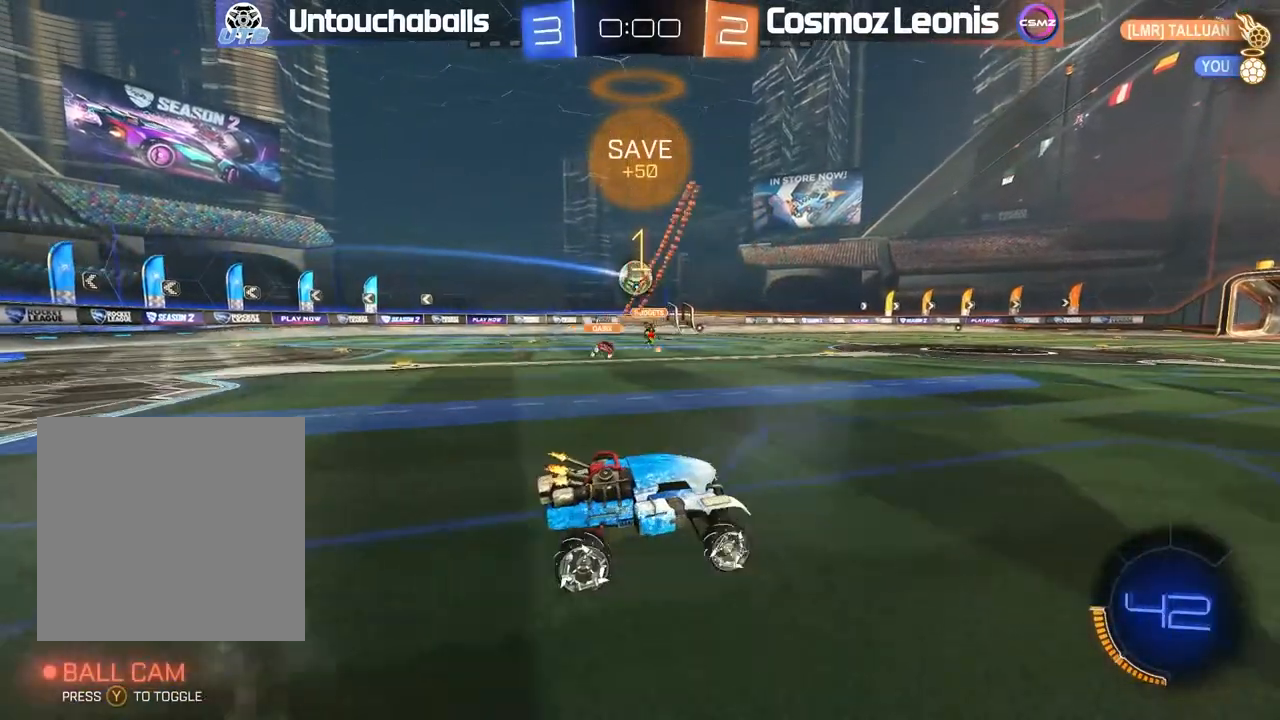
{"dt_ms": 500, "buttons": ["R2"], "left_stick": "center", "right_stick": "center", "events": [[367, "left_stick", "center"]]}
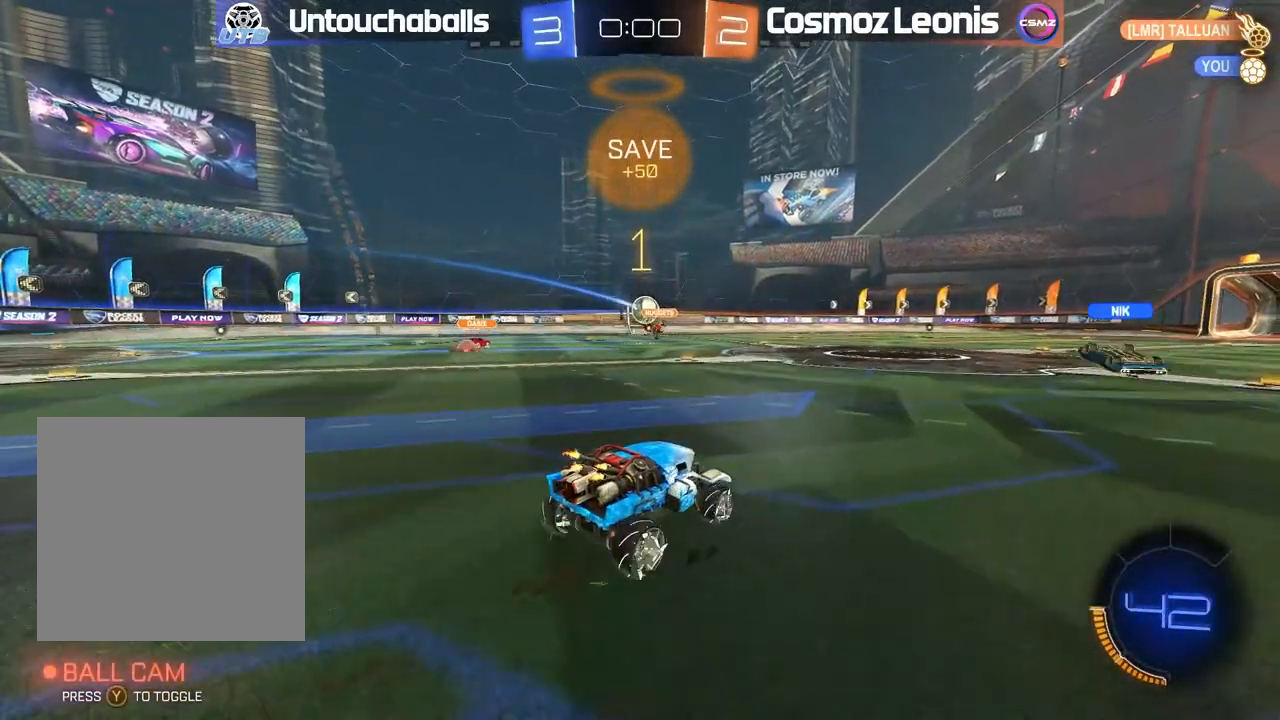
{"dt_ms": 500, "buttons": [], "left_stick": "center", "right_stick": "center", "events": [[417, "R2", "up"]]}
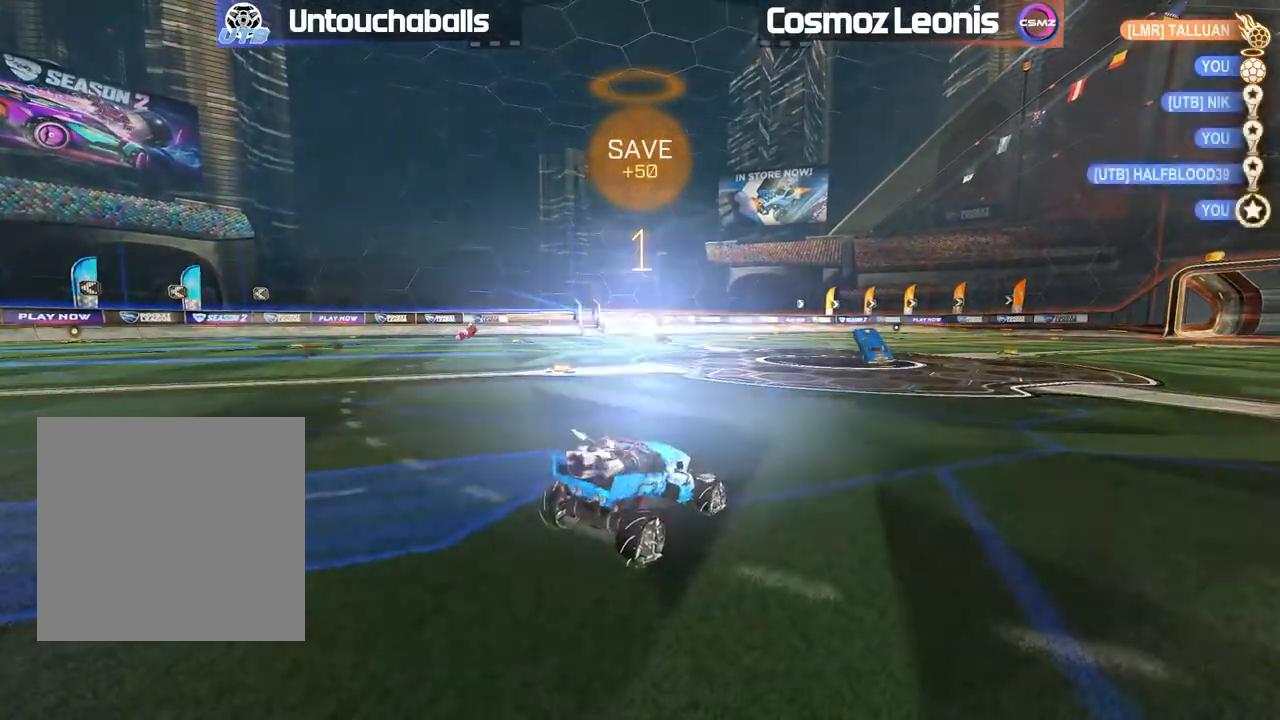
{"dt_ms": 500, "buttons": [], "left_stick": "center", "right_stick": "center", "events": []}
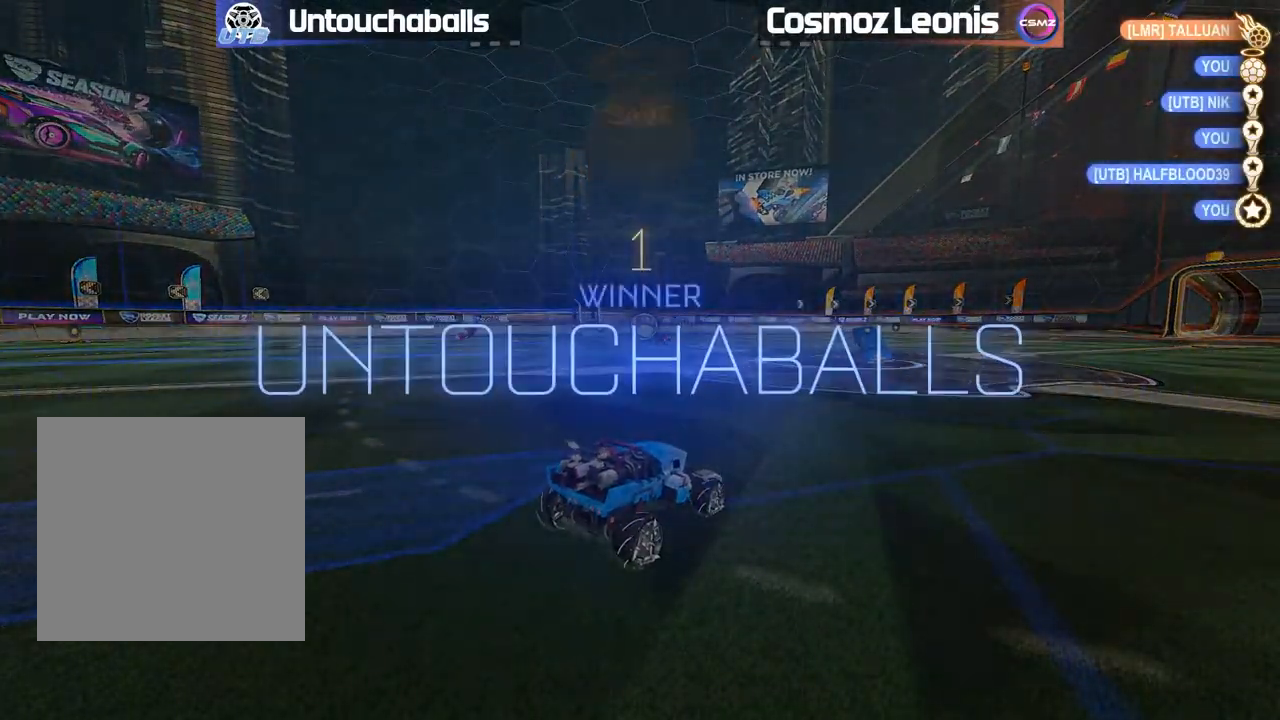
{"dt_ms": 500, "buttons": [], "left_stick": "center", "right_stick": "center"}
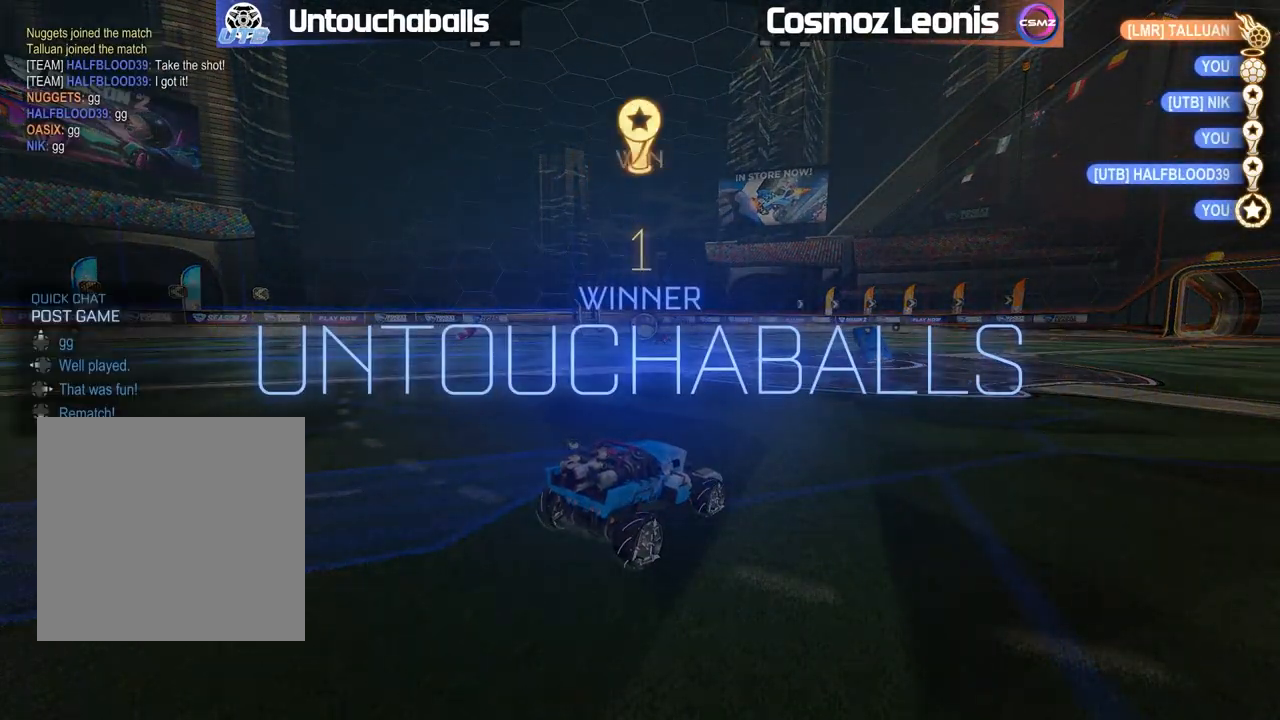
{"dt_ms": 500, "buttons": [], "left_stick": "center", "right_stick": "center", "events": [[83, "DPAD_UP", "down"], [167, "DPAD_UP", "up"]]}